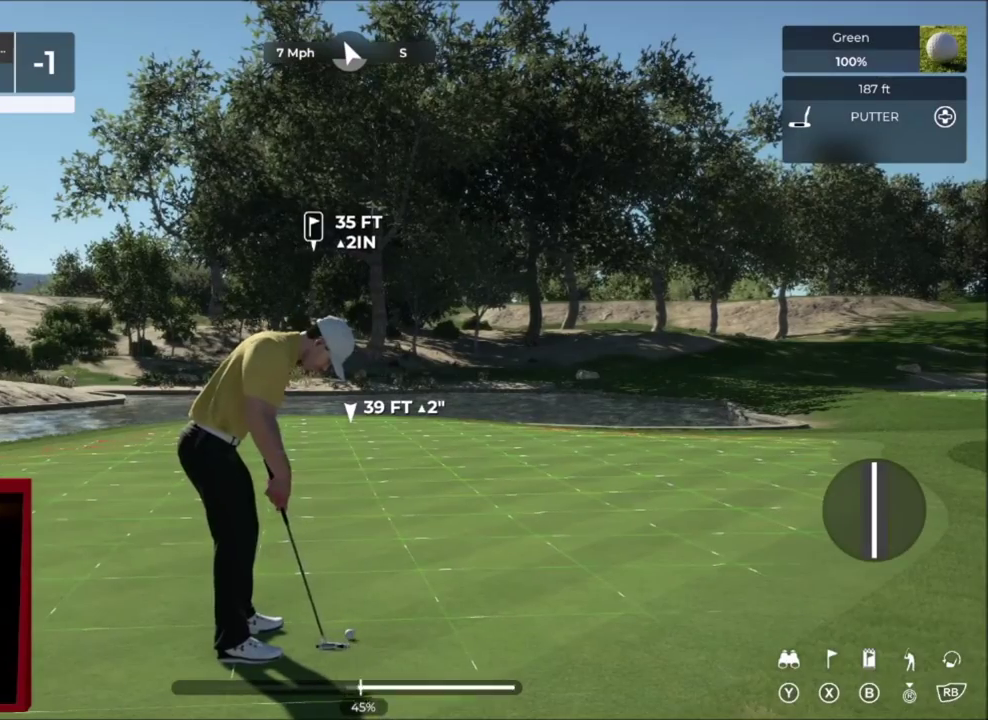
Gameplay with a controller (Xbox layout); each line is a JSON object with the inputs held at the frame after it (dt_ms = milliseconds from this image to that frame). "events" lists button and stick changes between this image and that frame as [ms after this image, input, new state], when the widget could be followed in between.
{"dt_ms": 401, "buttons": [], "left_stick": "center", "right_stick": "center", "events": [[67, "right_stick", "up"], [134, "right_stick", "center"]]}
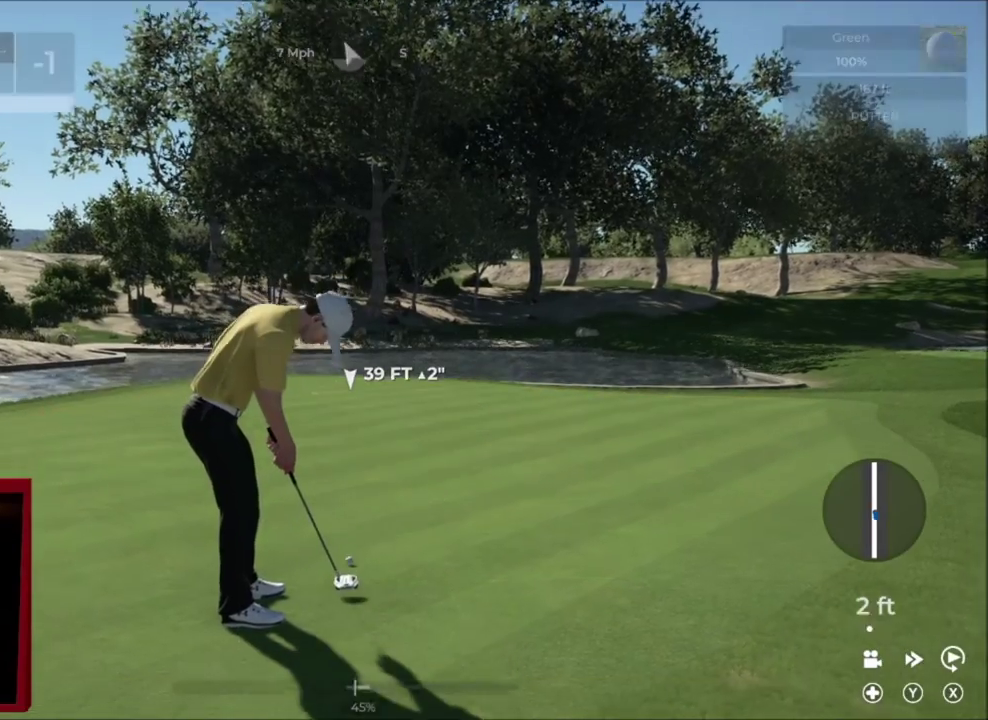
{"dt_ms": 700, "buttons": ["L2"], "left_stick": "left", "right_stick": "center", "events": [[300, "left_stick", "left"], [467, "L2", "down"]]}
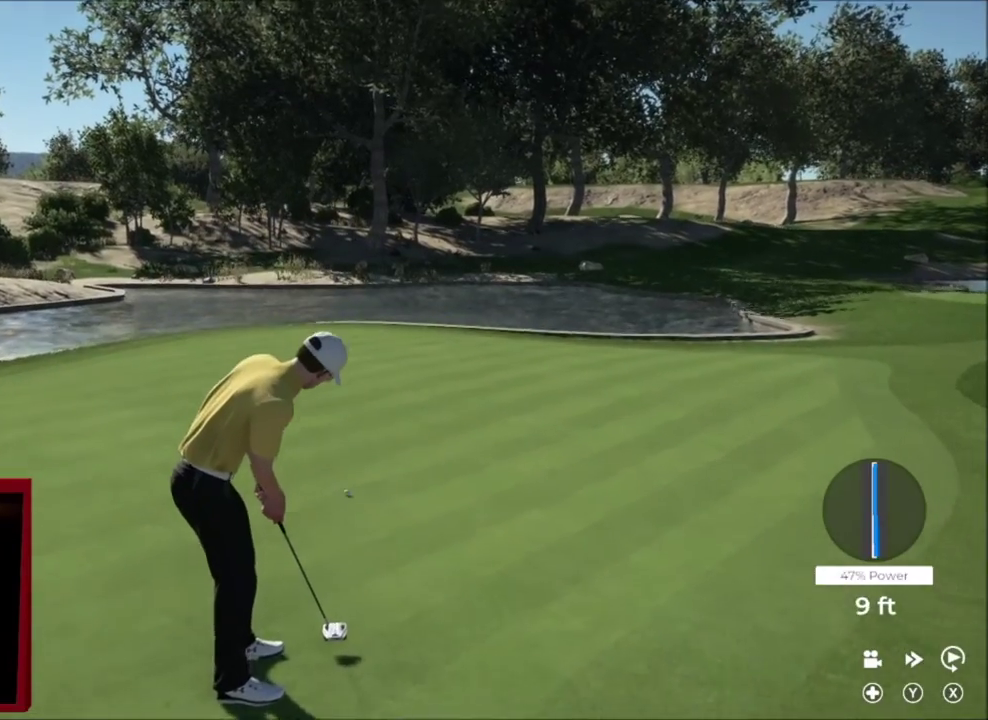
{"dt_ms": 401, "buttons": ["L2"], "left_stick": "left", "right_stick": "center", "events": []}
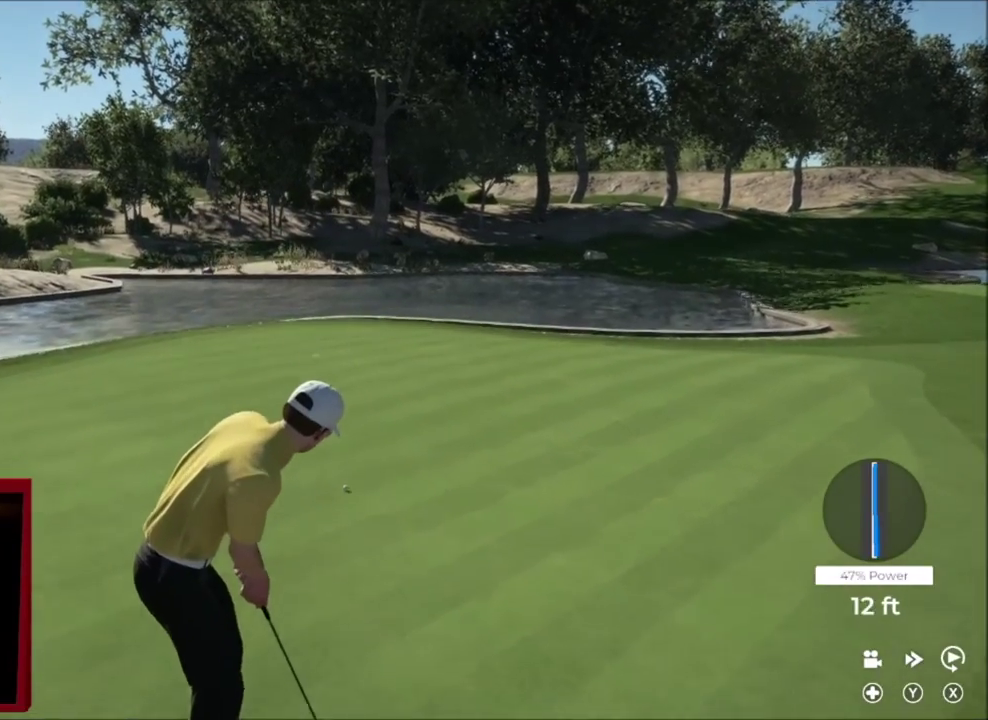
{"dt_ms": 300, "buttons": ["L2"], "left_stick": "left", "right_stick": "center", "events": []}
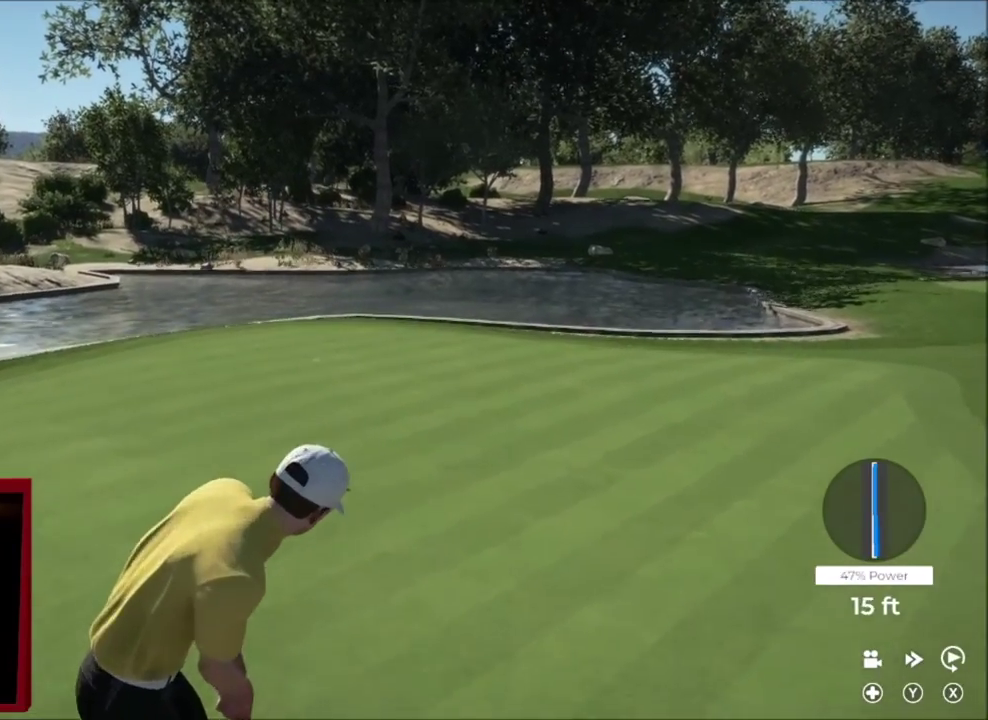
{"dt_ms": 701, "buttons": ["L2"], "left_stick": "left", "right_stick": "center", "events": []}
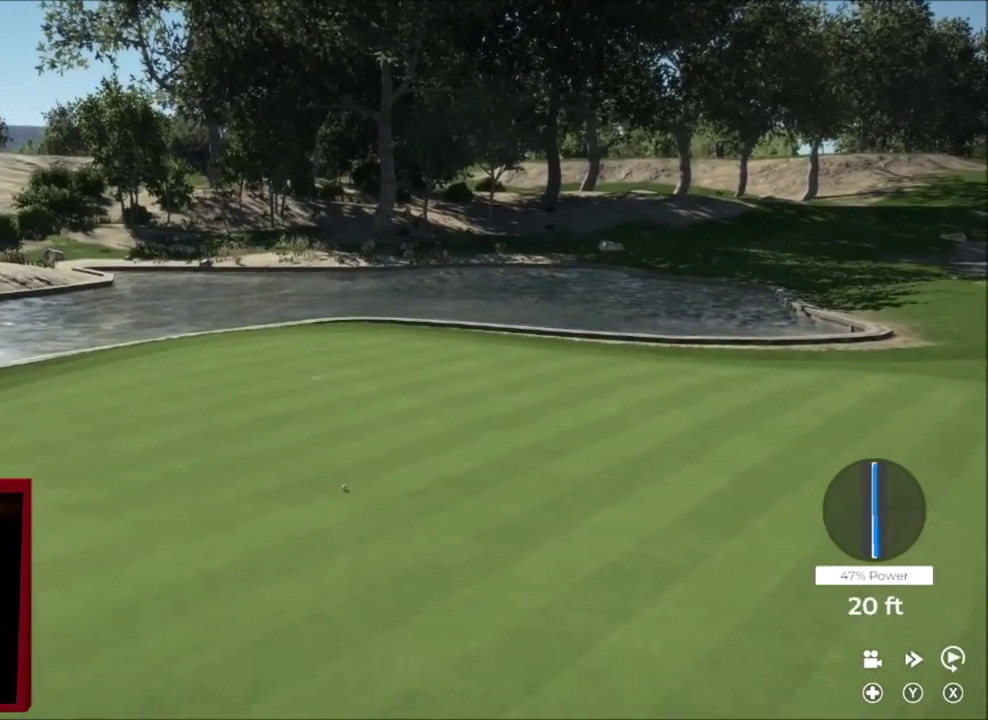
{"dt_ms": 700, "buttons": ["L2"], "left_stick": "left", "right_stick": "center", "events": []}
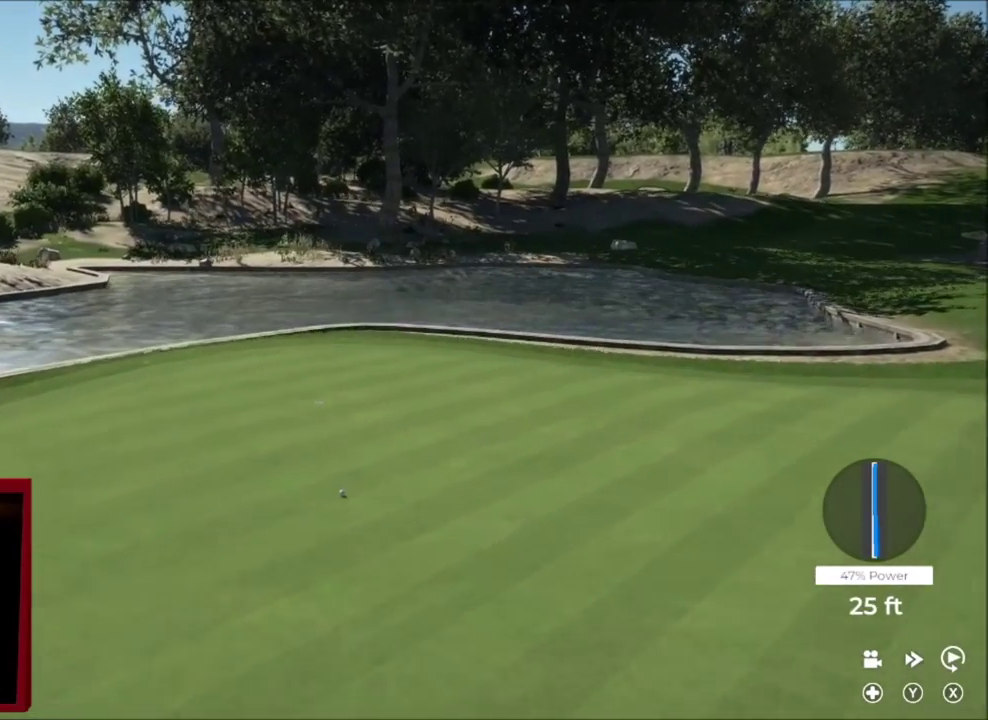
{"dt_ms": 301, "buttons": [], "left_stick": "center", "right_stick": "center", "events": [[167, "left_stick", "center"], [201, "L2", "up"]]}
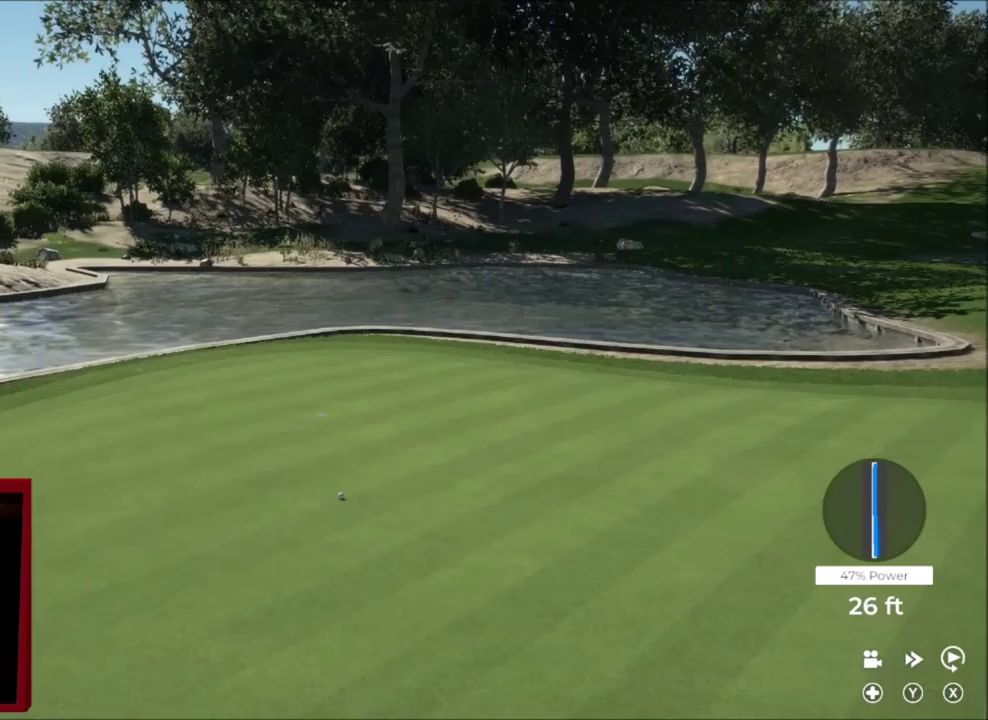
{"dt_ms": 400, "buttons": [], "left_stick": "right", "right_stick": "center", "events": [[133, "left_stick", "right"]]}
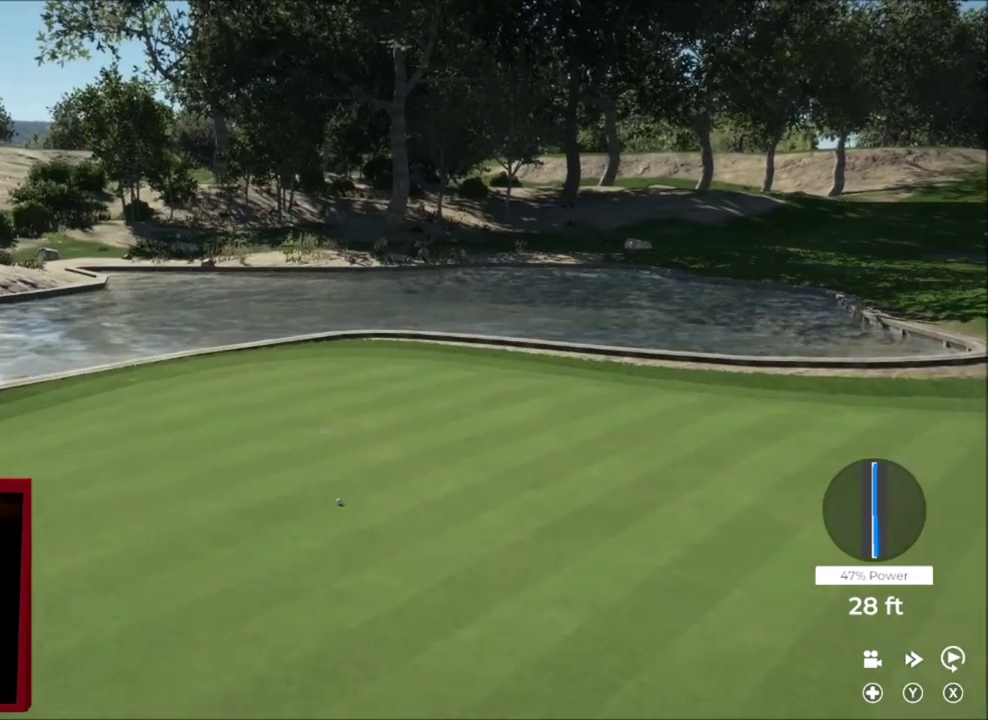
{"dt_ms": 701, "buttons": [], "left_stick": "right", "right_stick": "center", "events": []}
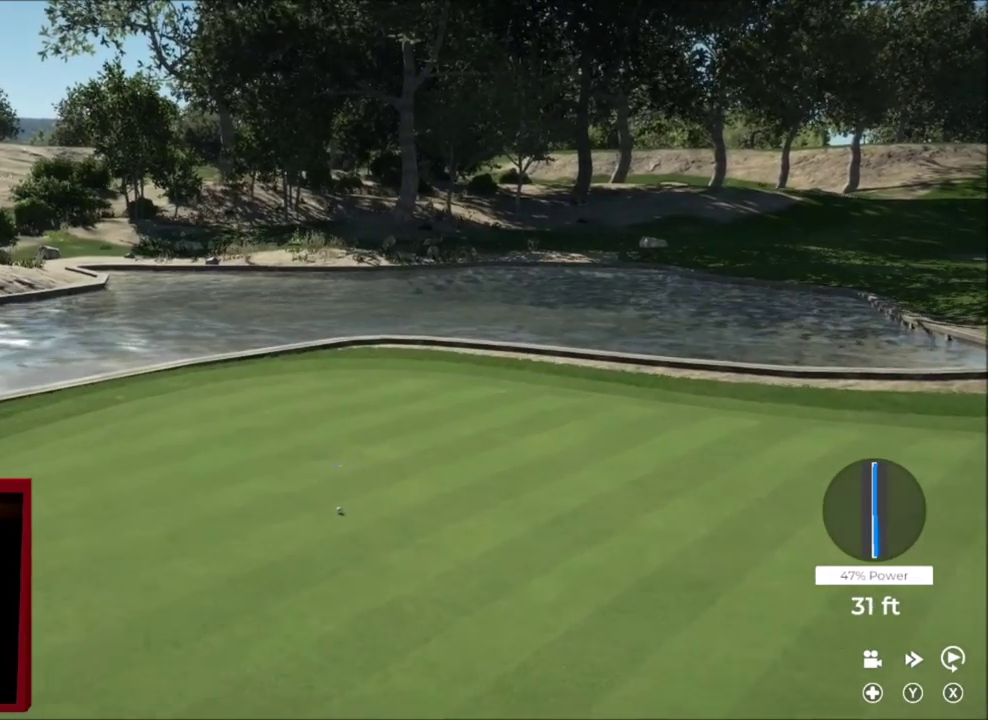
{"dt_ms": 400, "buttons": [], "left_stick": "right", "right_stick": "center", "events": []}
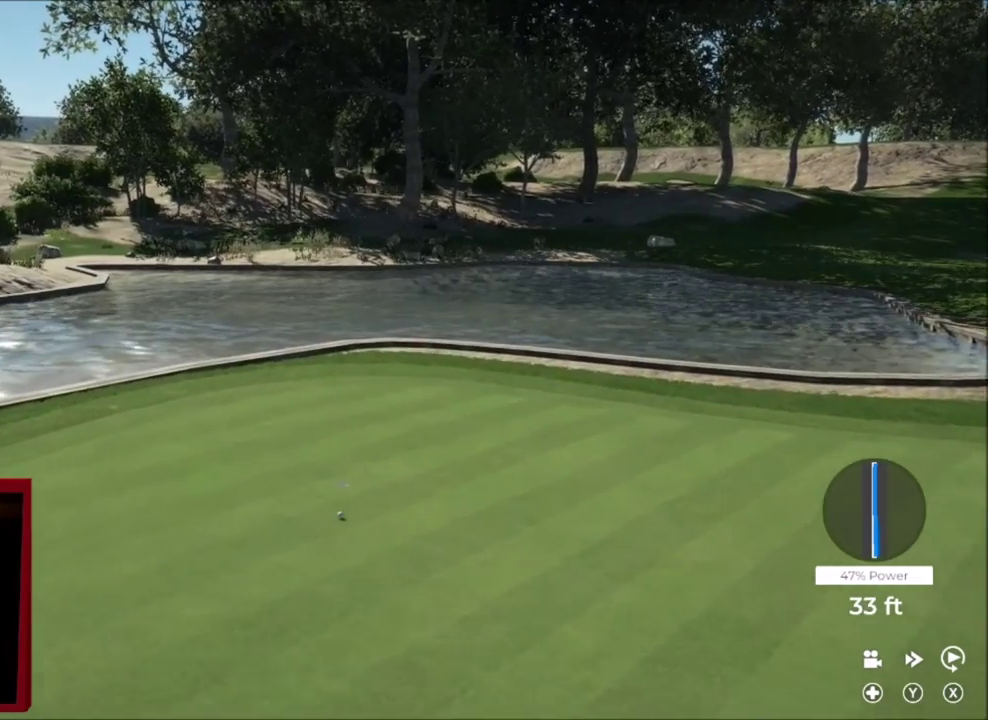
{"dt_ms": 300, "buttons": [], "left_stick": "right", "right_stick": "center", "events": []}
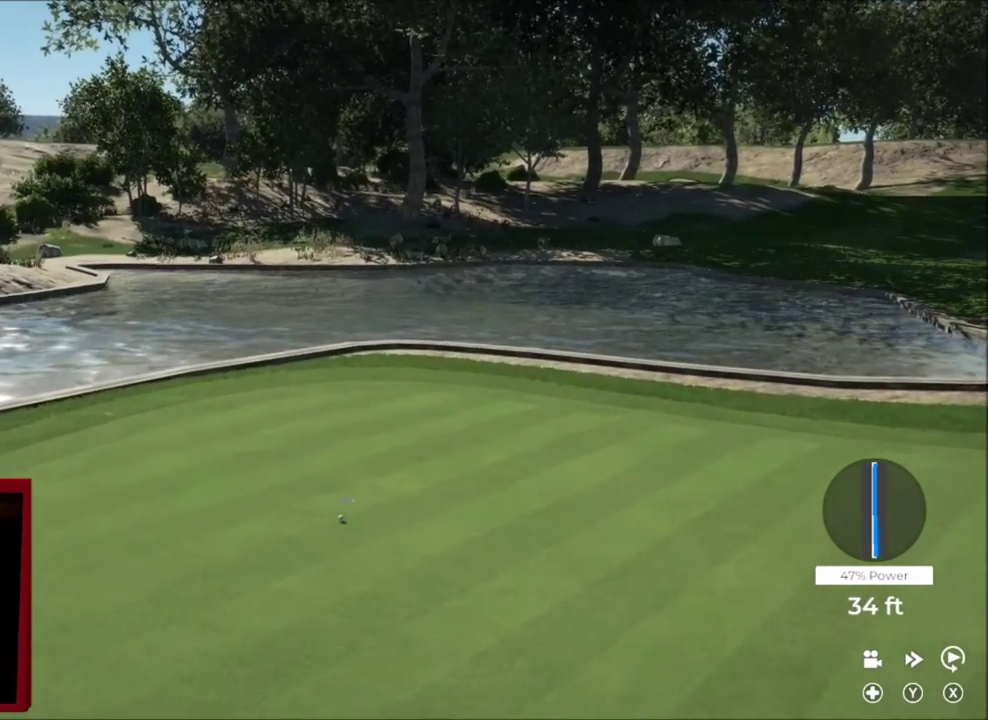
{"dt_ms": 701, "buttons": ["Y"], "left_stick": "center", "right_stick": "center", "events": [[234, "left_stick", "center"], [401, "Y", "down"]]}
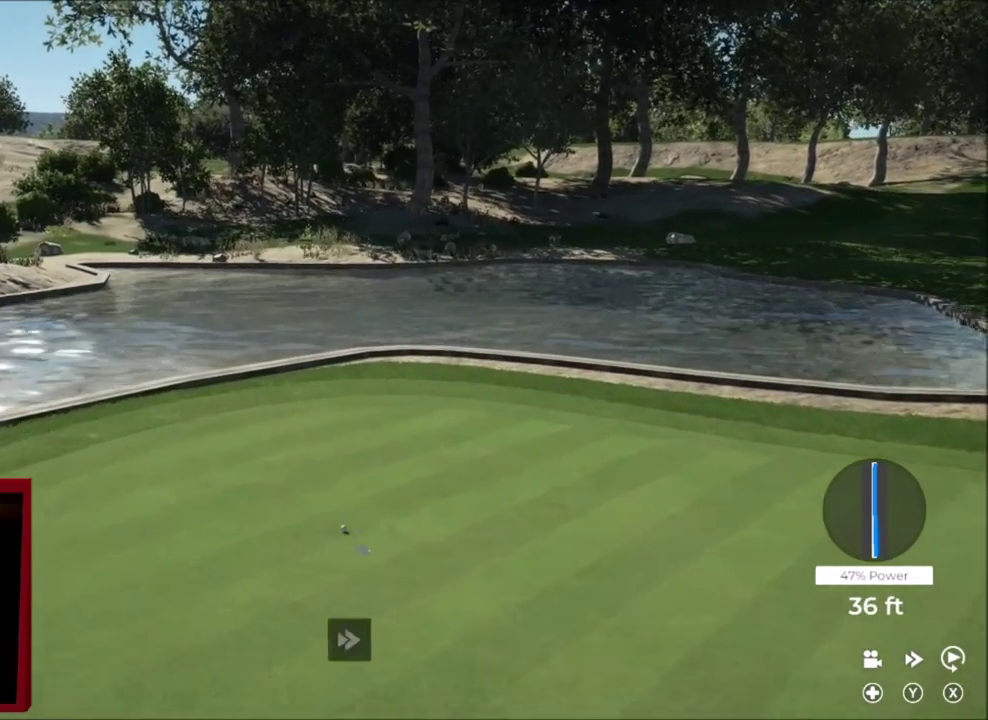
{"dt_ms": 701, "buttons": ["Y"], "left_stick": "center", "right_stick": "center", "events": []}
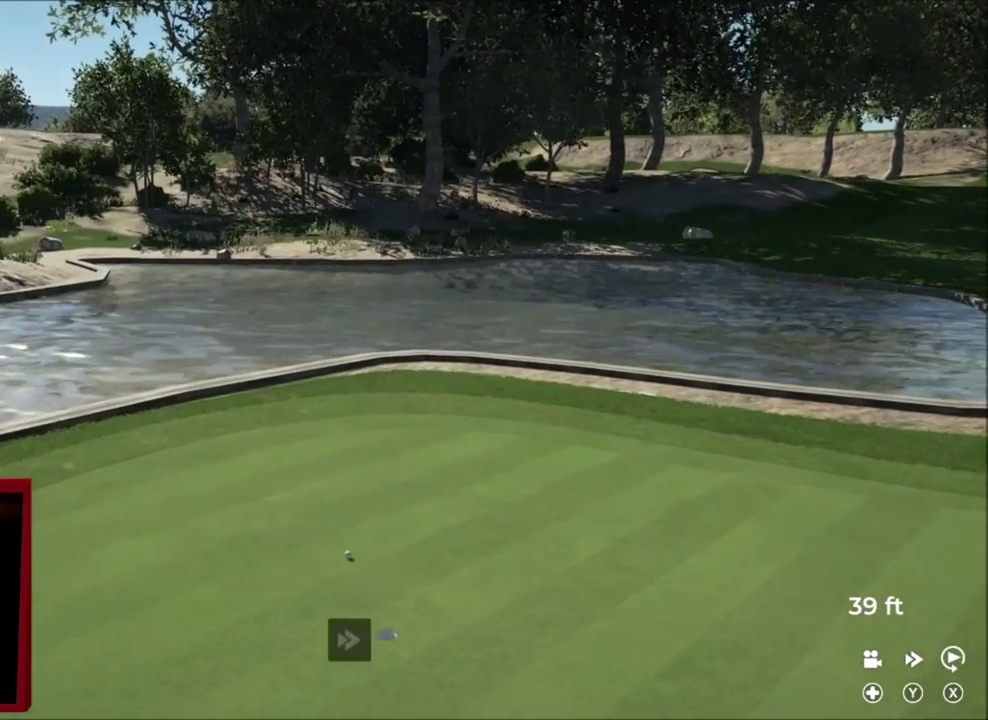
{"dt_ms": 300, "buttons": ["Y"], "left_stick": "center", "right_stick": "center", "events": []}
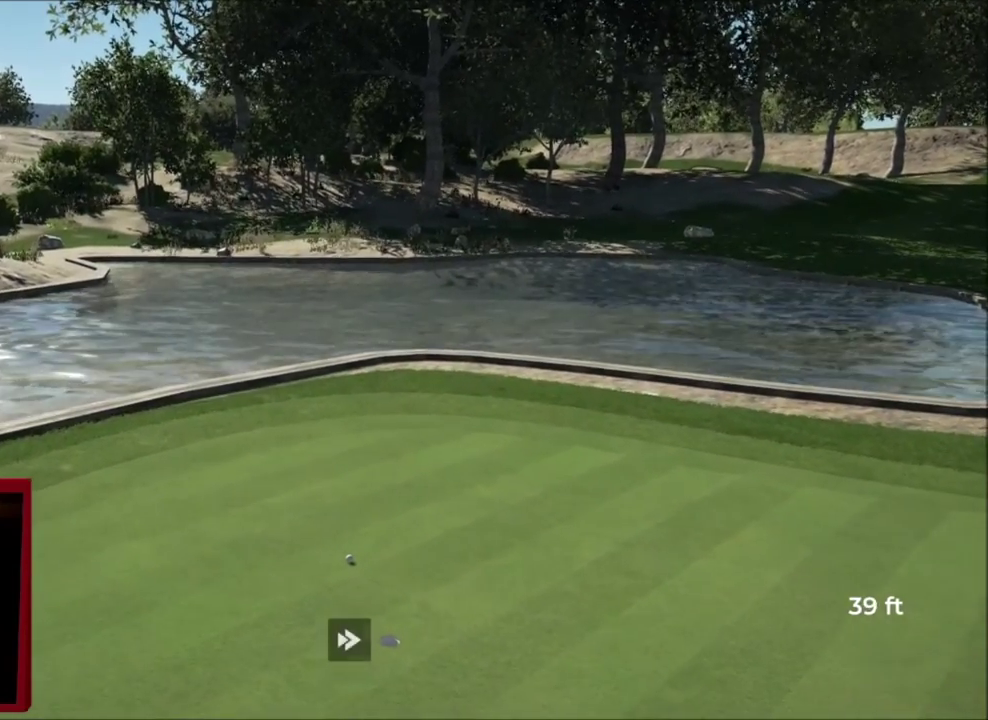
{"dt_ms": 501, "buttons": [], "left_stick": "center", "right_stick": "down", "events": [[67, "Y", "up"], [401, "right_stick", "down"]]}
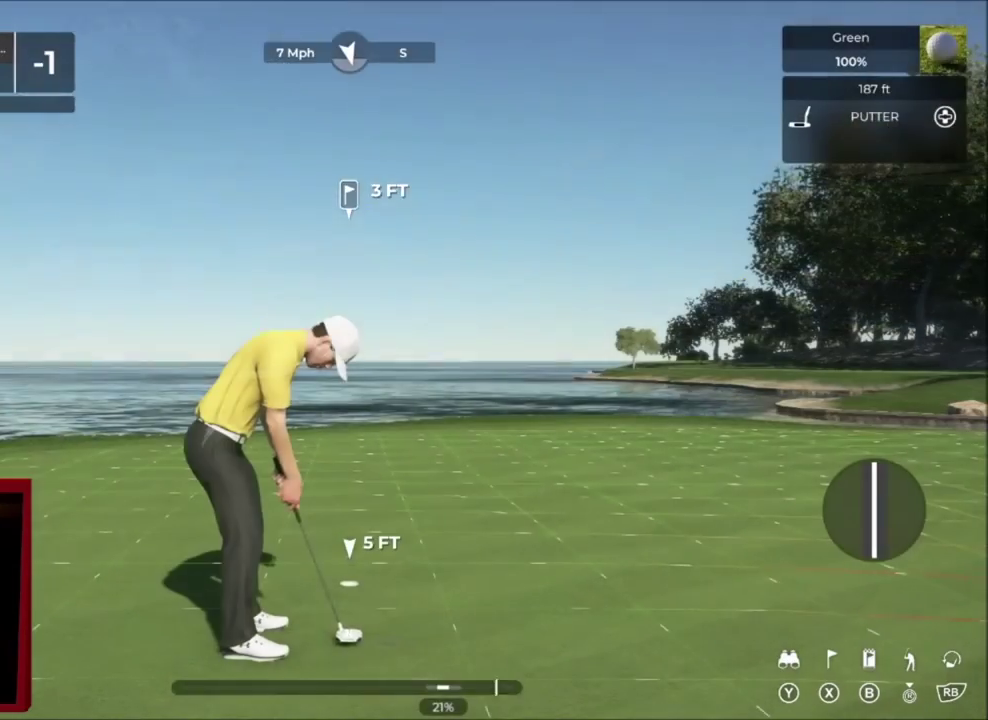
{"dt_ms": 500, "buttons": [], "left_stick": "center", "right_stick": "center", "events": [[367, "right_stick", "up"], [467, "right_stick", "center"]]}